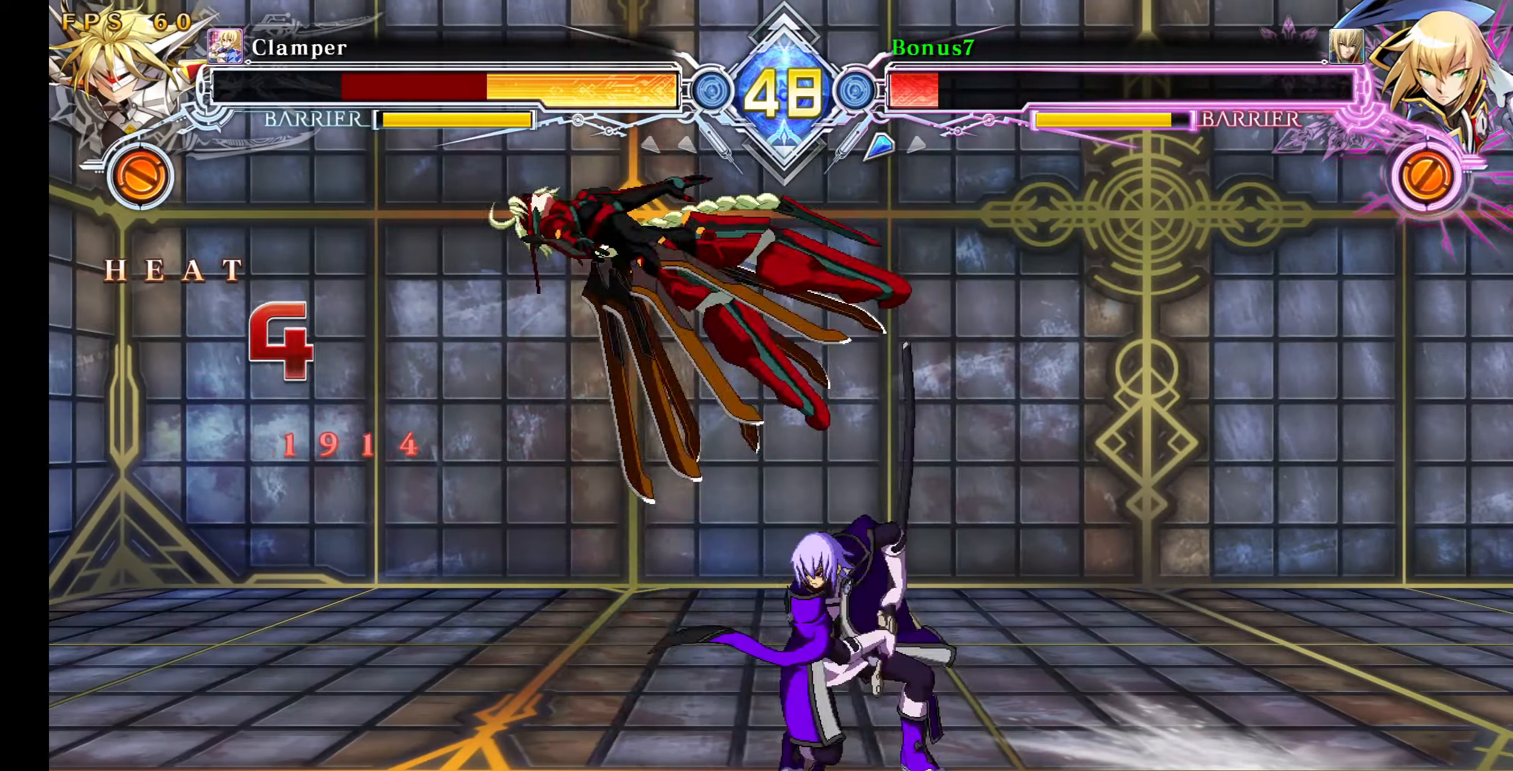
Gameplay with a controller (arcade stick); each line is a JSON object with the inputs held at the frame after it. "events" lists button and stick changes between this image and that frame as [ms after this image, input, new state], when the widget could be followed in between. Not read: L3 R3 SELECT START.
{"buttons": ["DPAD_DOWN", "DPAD_RIGHT"], "events": [[50, "R1", "down"], [250, "DPAD_LEFT", "up"], [350, "DPAD_DOWN", "down"], [433, "R1", "up"], [466, "DPAD_RIGHT", "down"]]}
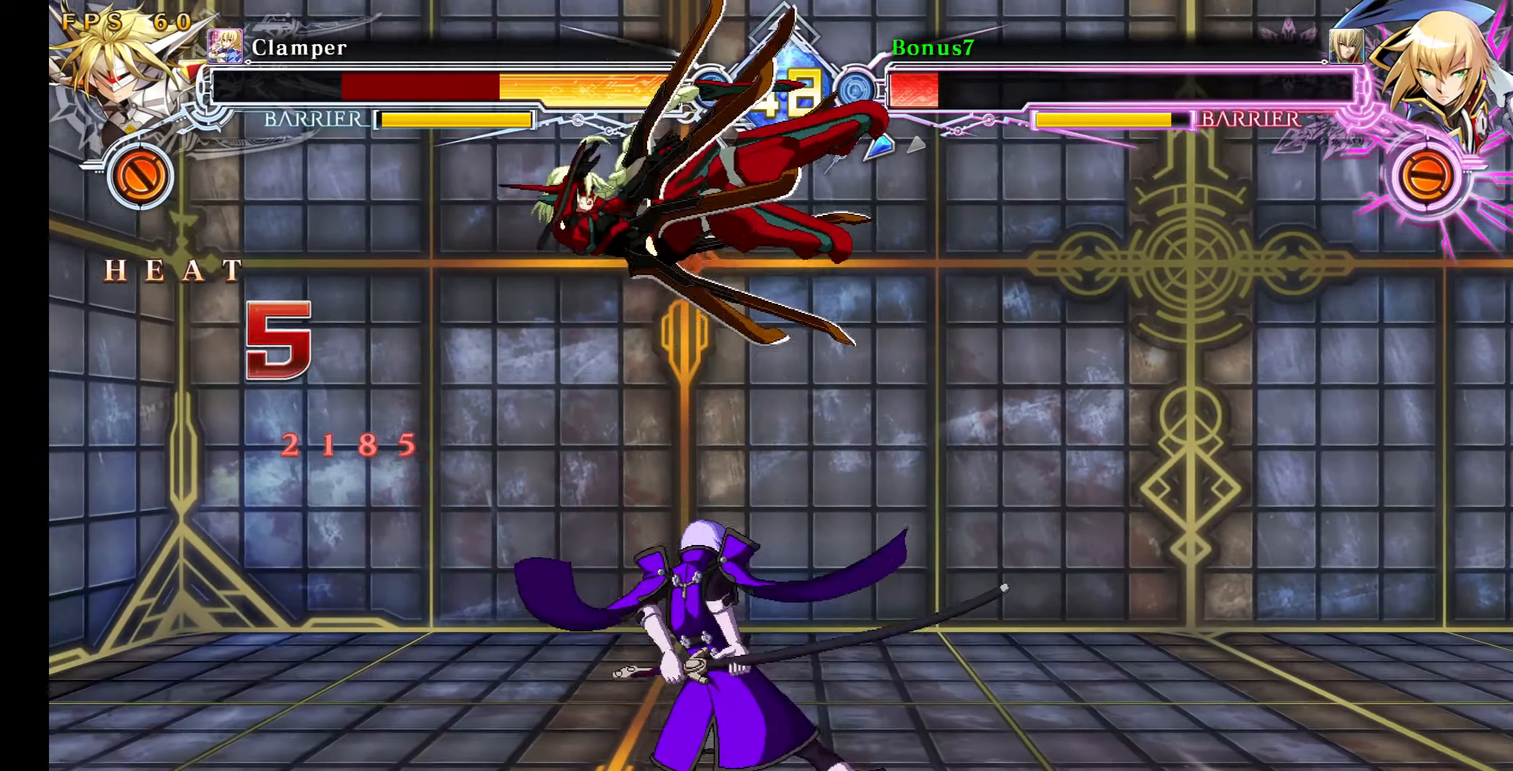
{"buttons": ["R1"], "events": [[33, "DPAD_DOWN", "up"], [33, "TRIANGLE", "down"], [116, "DPAD_RIGHT", "up"], [133, "TRIANGLE", "up"], [183, "R1", "down"]]}
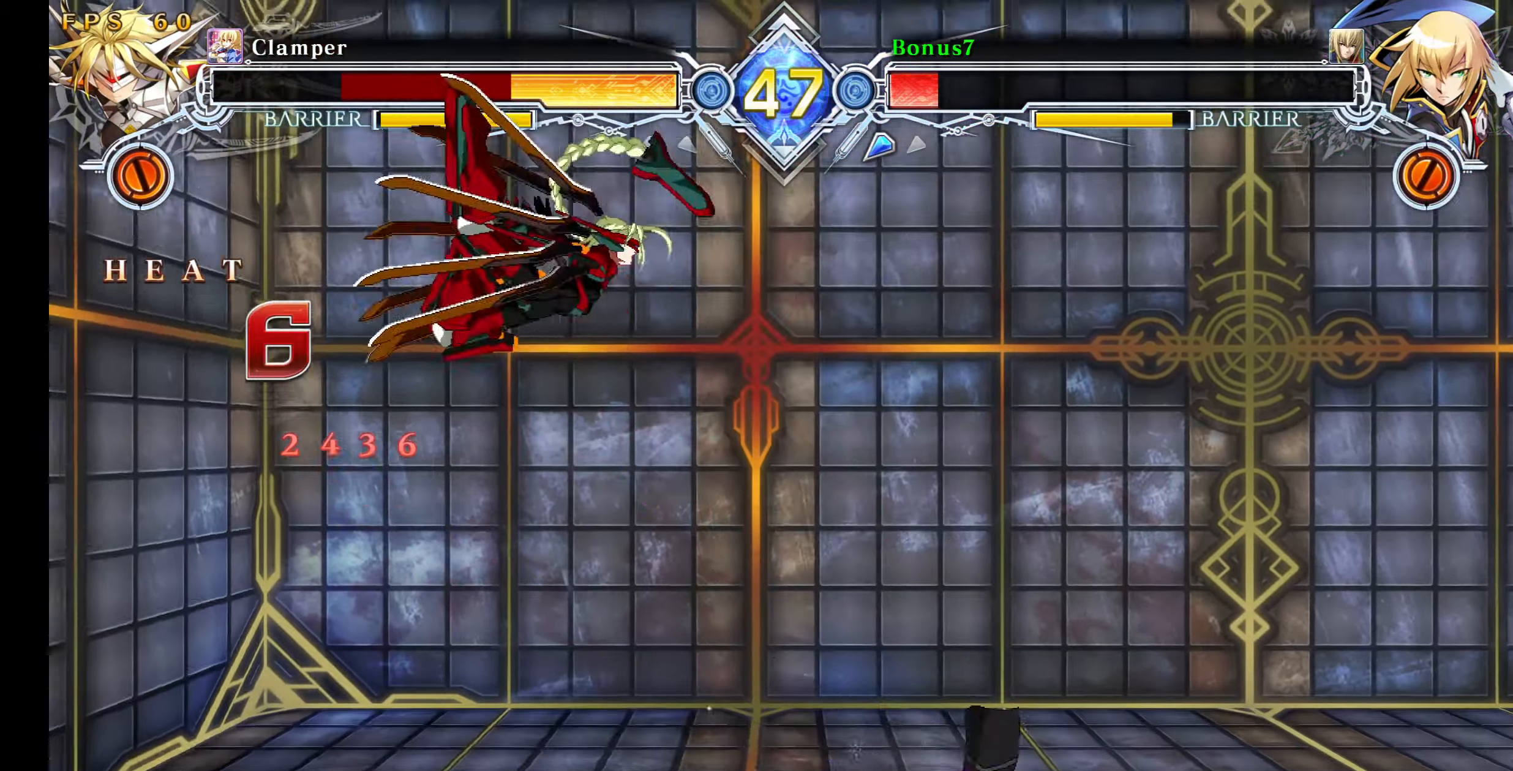
{"buttons": [], "events": [[233, "R1", "up"]]}
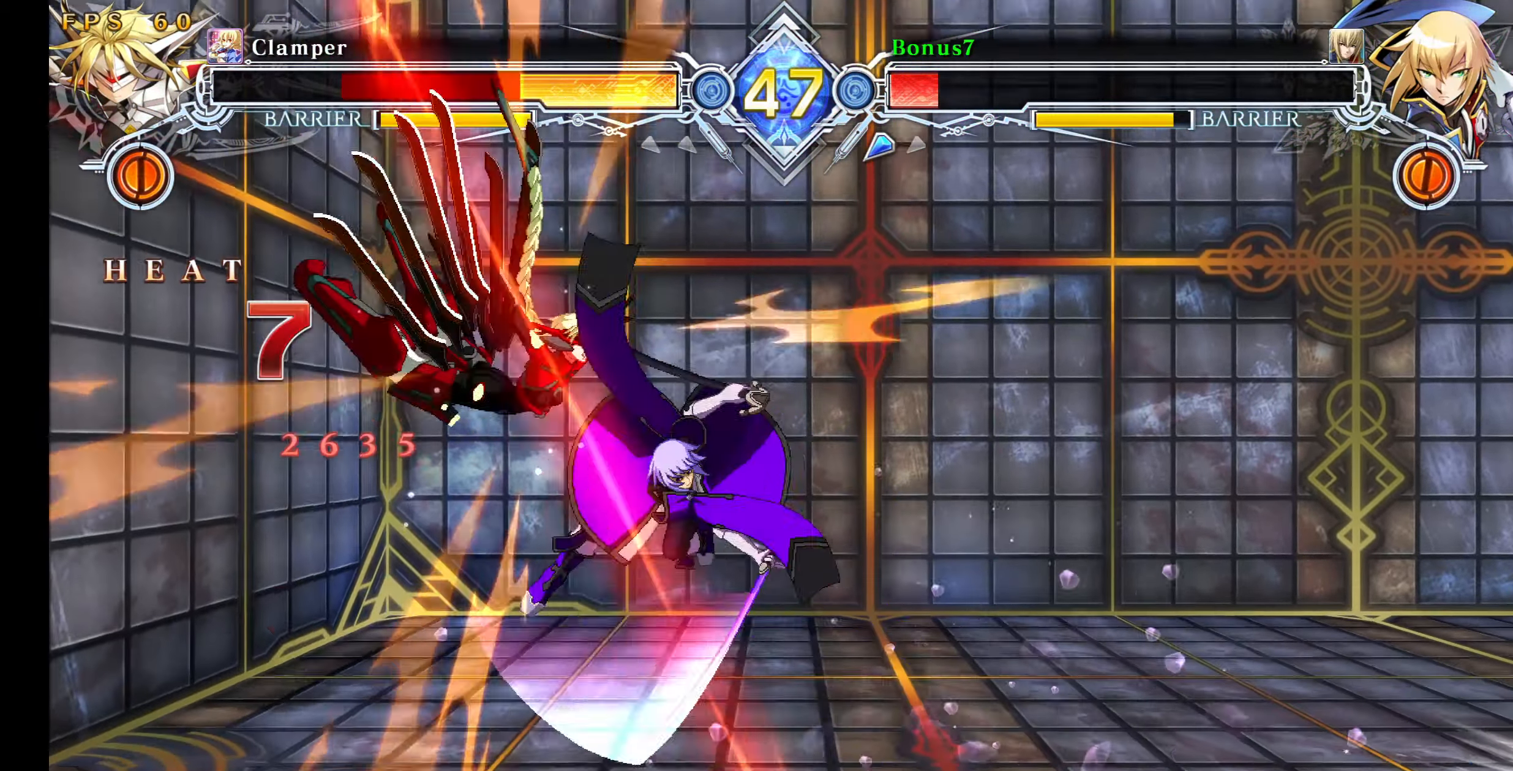
{"buttons": [], "events": [[250, "DPAD_LEFT", "down"], [316, "DPAD_LEFT", "up"], [350, "DPAD_LEFT", "down"], [383, "DPAD_DOWN", "down"], [400, "TRIANGLE", "down"], [433, "DPAD_LEFT", "up"], [450, "DPAD_DOWN", "up"], [466, "TRIANGLE", "up"]]}
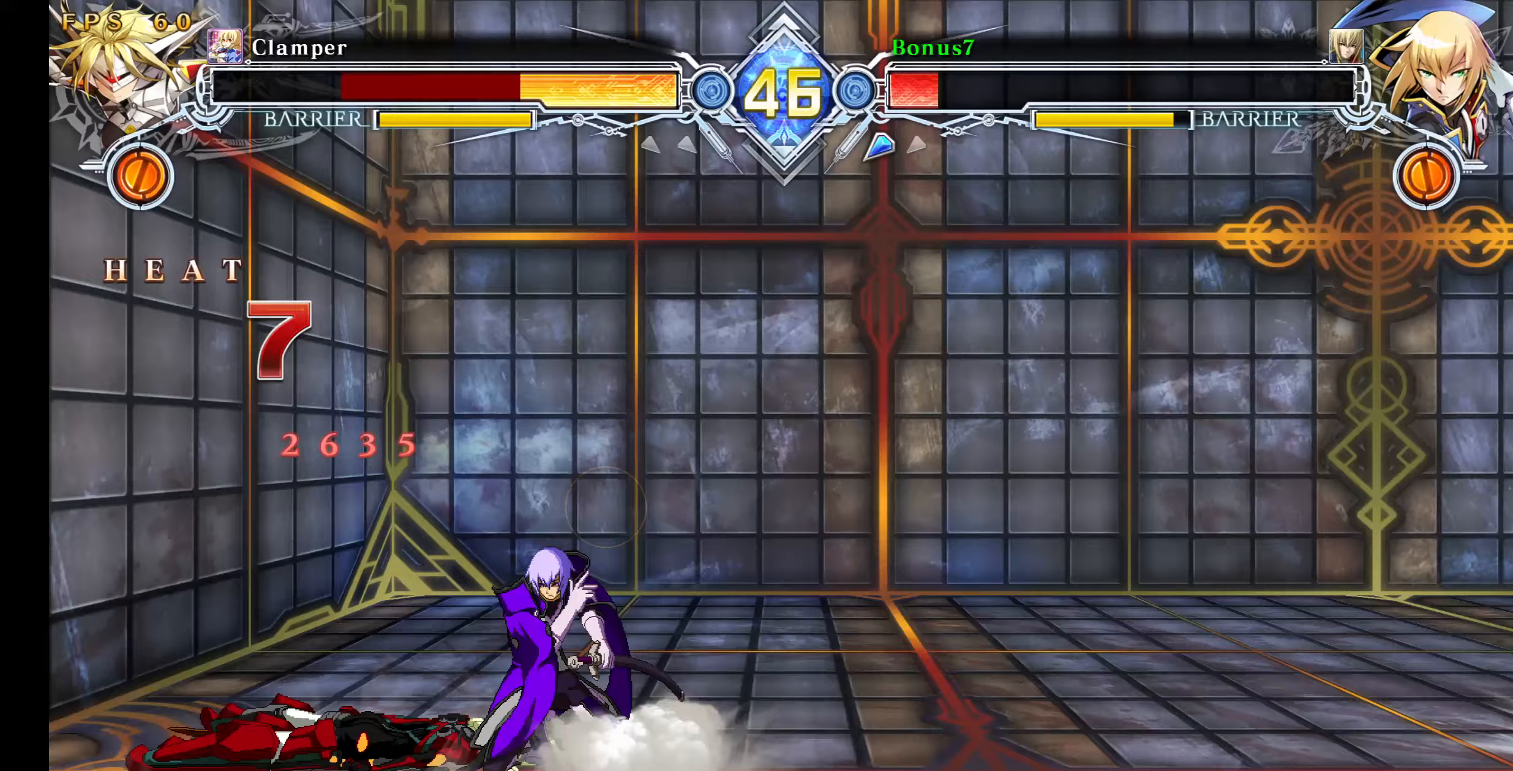
{"buttons": ["R1", "DPAD_DOWN"], "events": [[17, "R1", "down"], [300, "R1", "up"], [383, "DPAD_DOWN", "down"], [450, "R1", "down"]]}
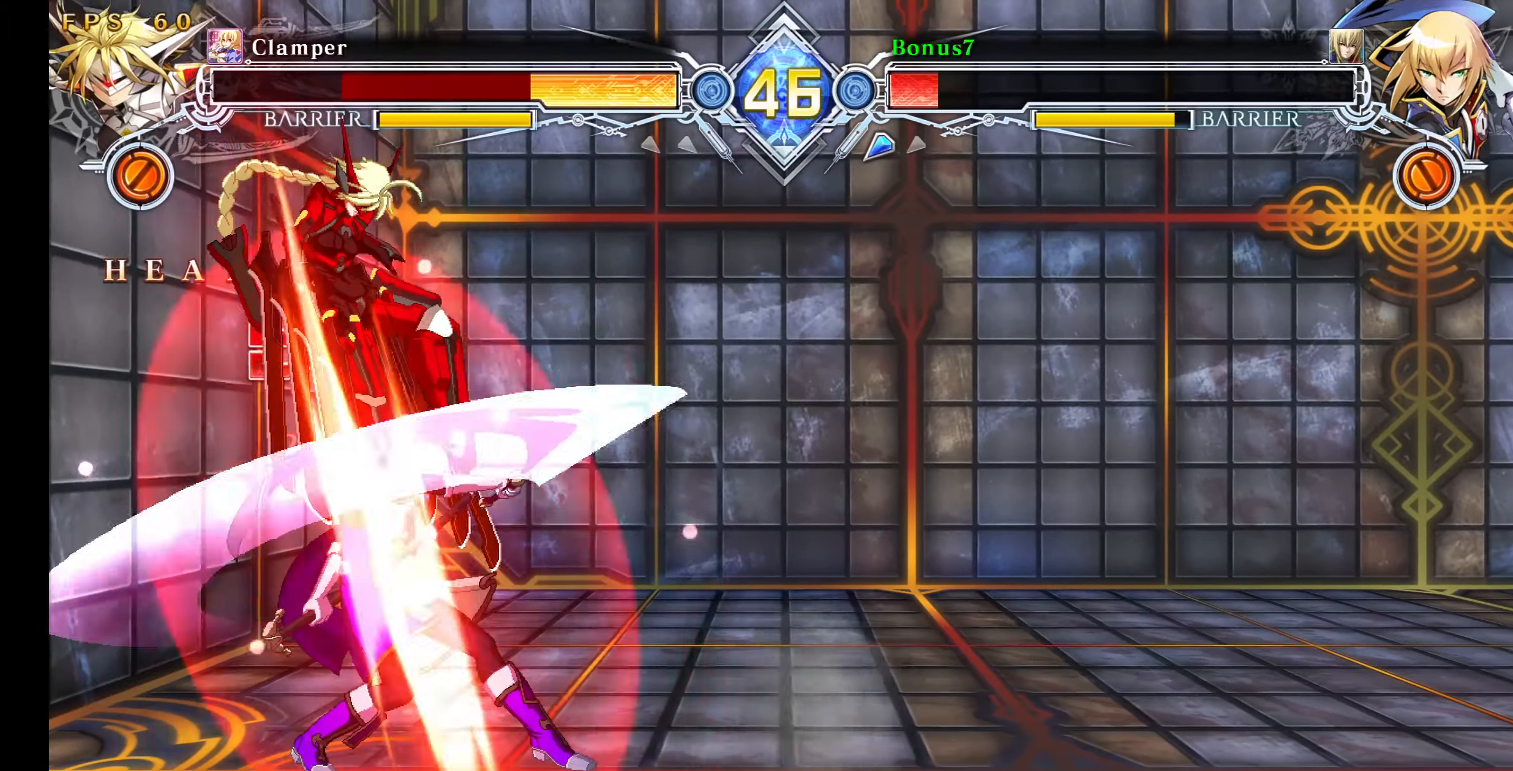
{"buttons": ["DPAD_UP", "DPAD_LEFT"], "events": [[17, "DPAD_DOWN", "up"], [250, "R1", "up"], [333, "DPAD_LEFT", "down"], [400, "DPAD_DOWN", "down"], [467, "DPAD_DOWN", "up"], [467, "DPAD_UP", "down"]]}
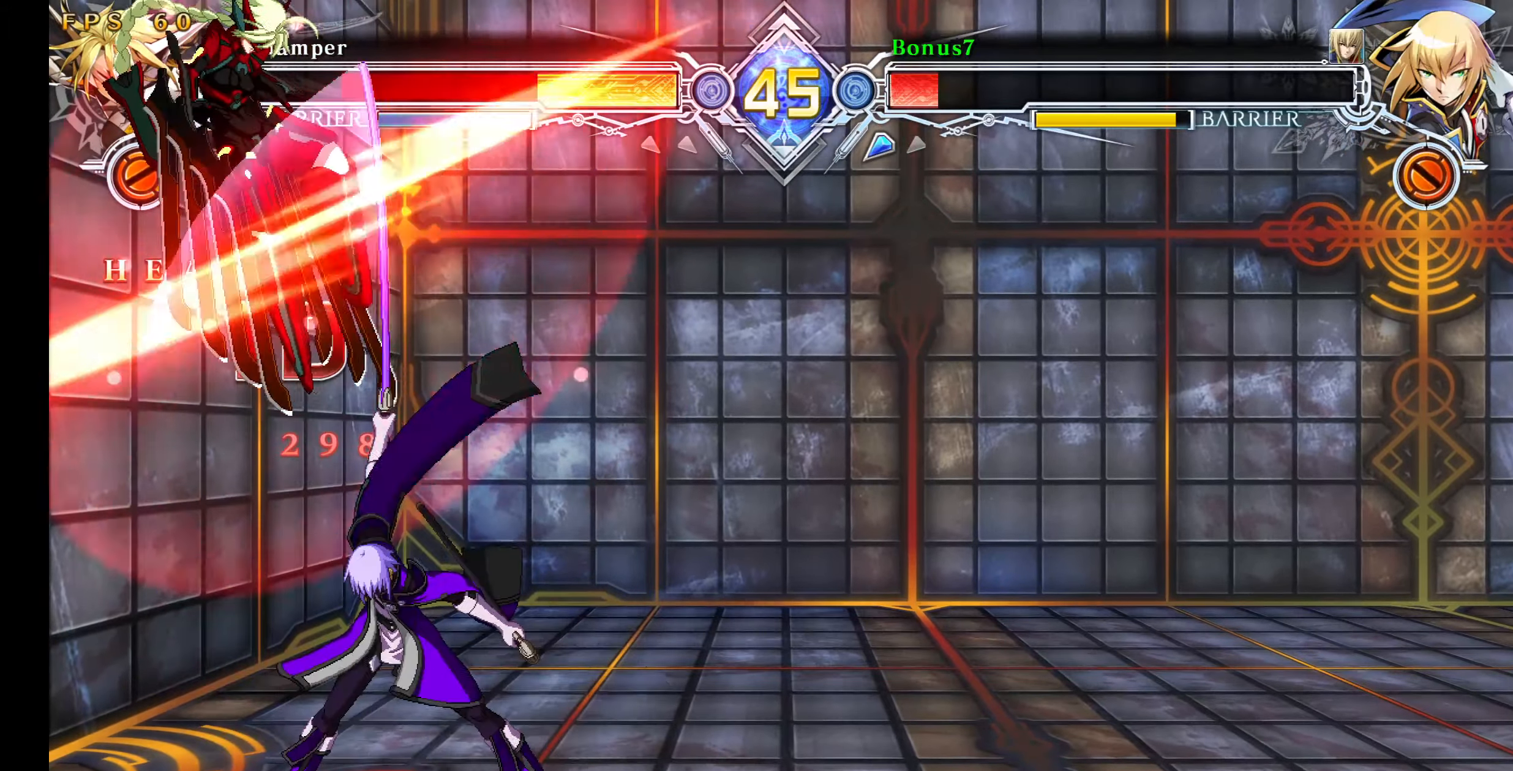
{"buttons": ["R1"], "events": [[33, "DPAD_LEFT", "up"], [50, "DPAD_UP", "up"], [117, "R1", "down"], [233, "R1", "up"], [300, "DPAD_DOWN", "down"], [367, "R1", "down"], [417, "DPAD_DOWN", "up"]]}
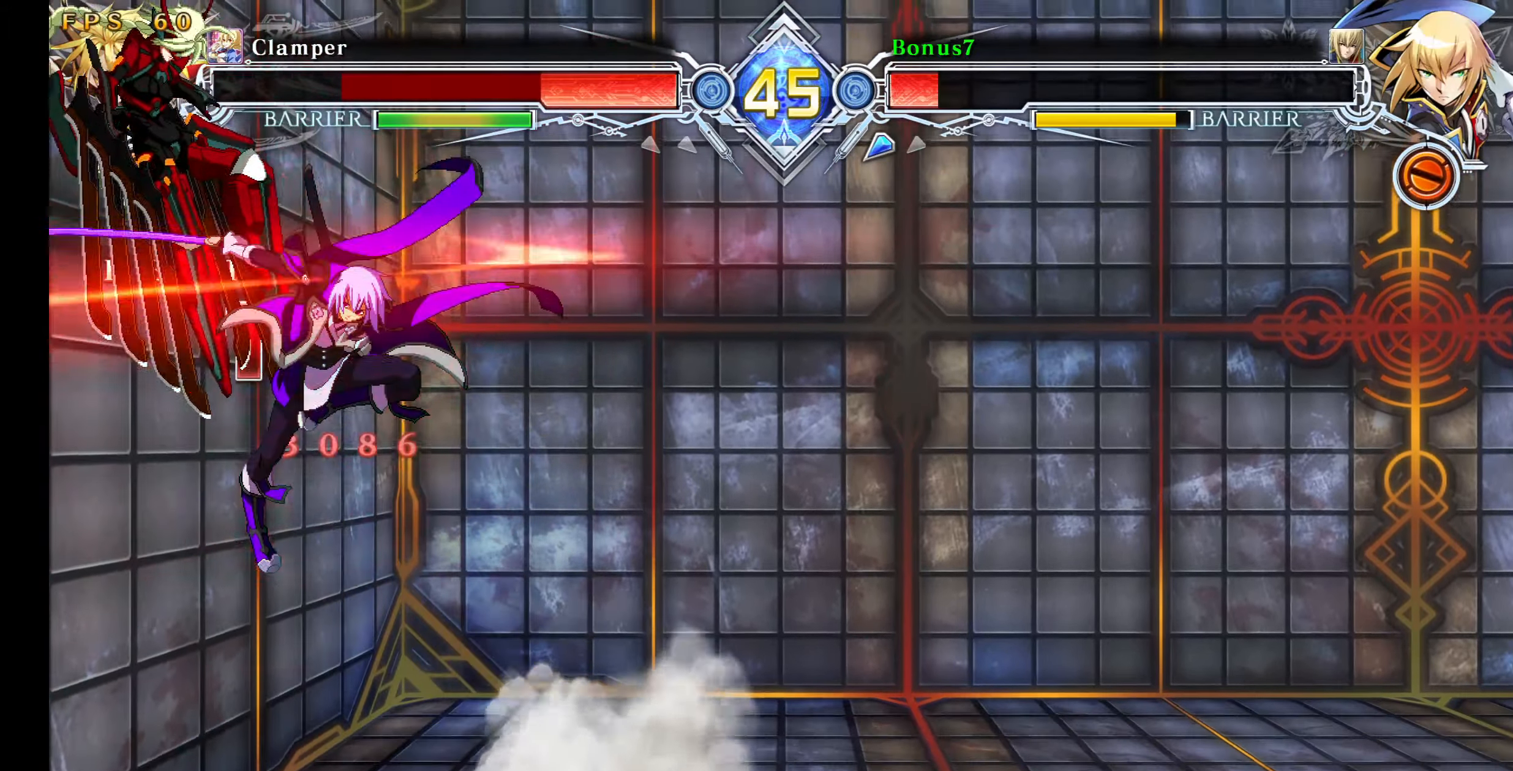
{"buttons": ["DPAD_DOWN"], "events": [[50, "R1", "up"], [150, "DPAD_LEFT", "down"], [233, "DPAD_UP", "down"], [267, "DPAD_LEFT", "up"], [300, "DPAD_DOWN", "down"], [300, "DPAD_UP", "up"], [350, "R1", "down"], [450, "R1", "up"]]}
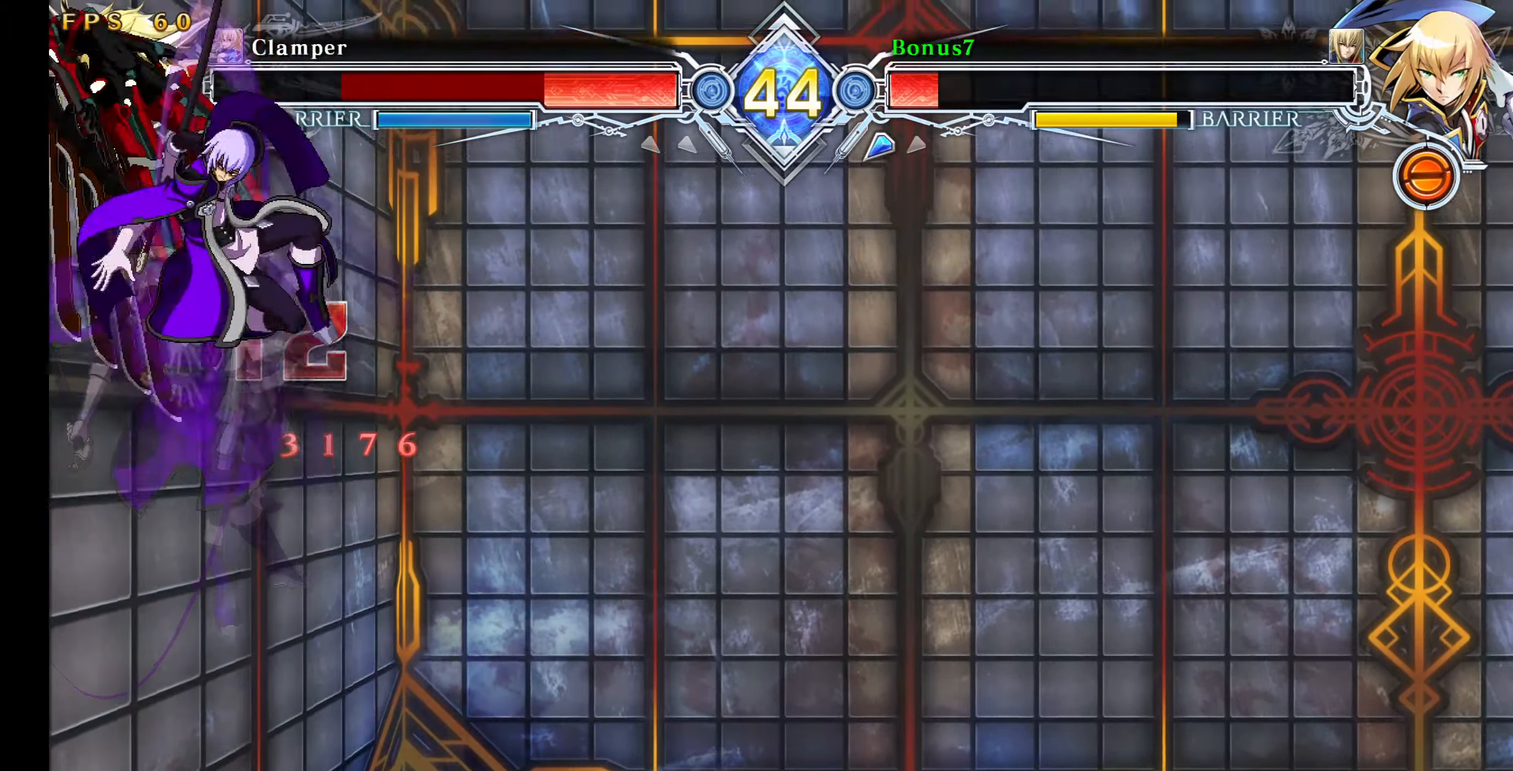
{"buttons": ["R1", "DPAD_RIGHT"], "events": [[83, "R1", "down"], [283, "R1", "up"], [383, "DPAD_RIGHT", "down"], [433, "DPAD_DOWN", "up"], [467, "R1", "down"]]}
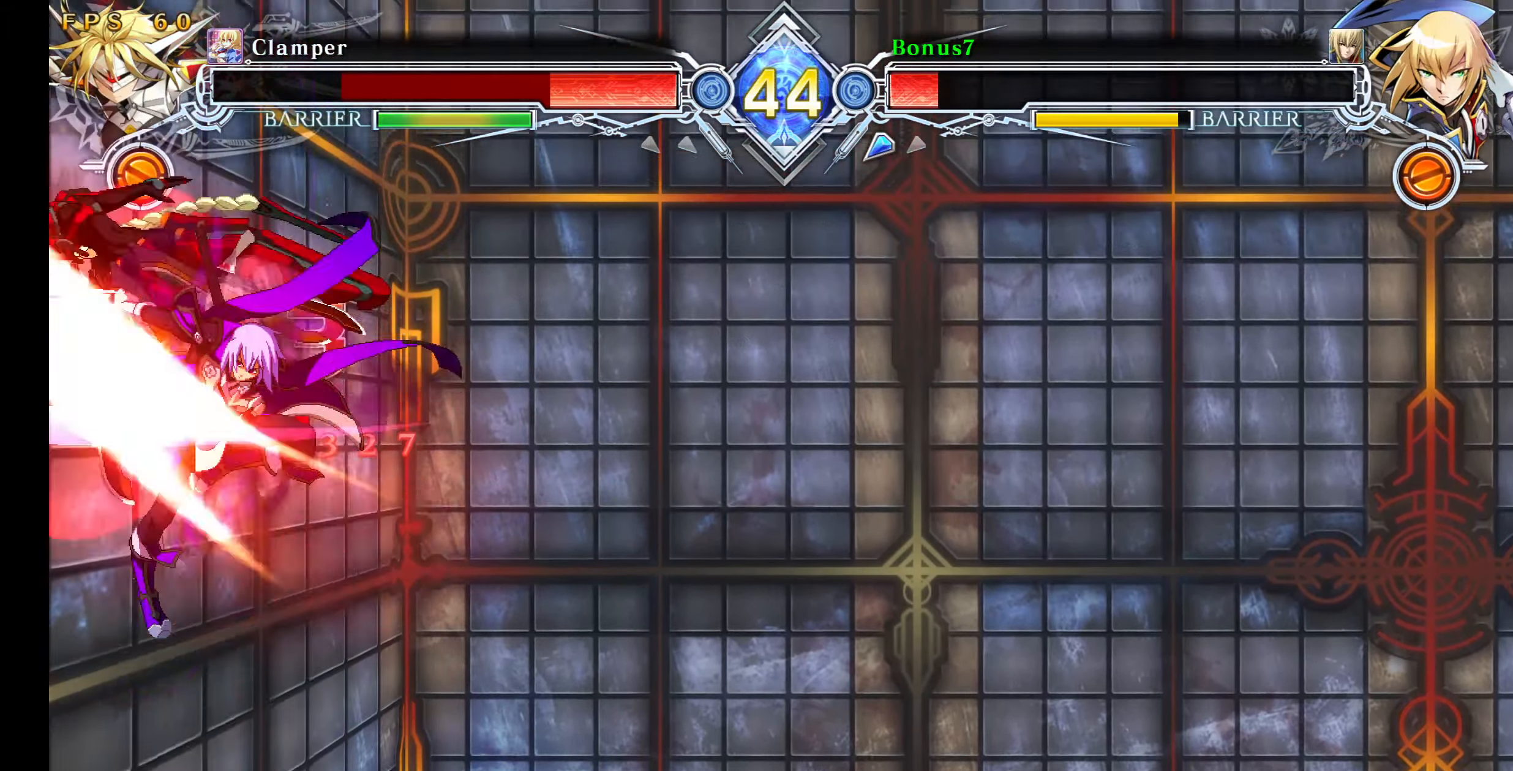
{"buttons": [], "events": [[83, "R1", "up"], [100, "DPAD_RIGHT", "up"]]}
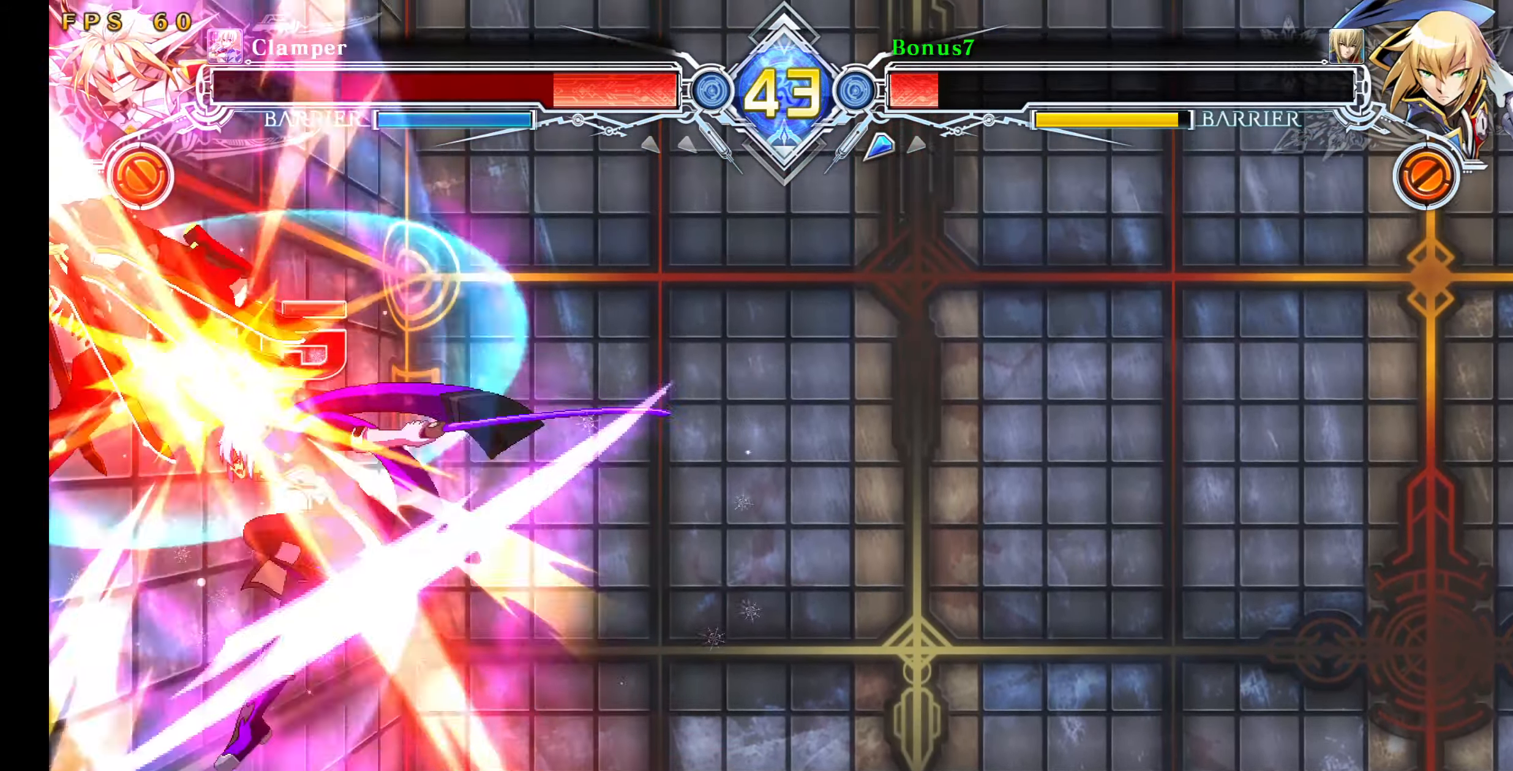
{"buttons": [], "events": []}
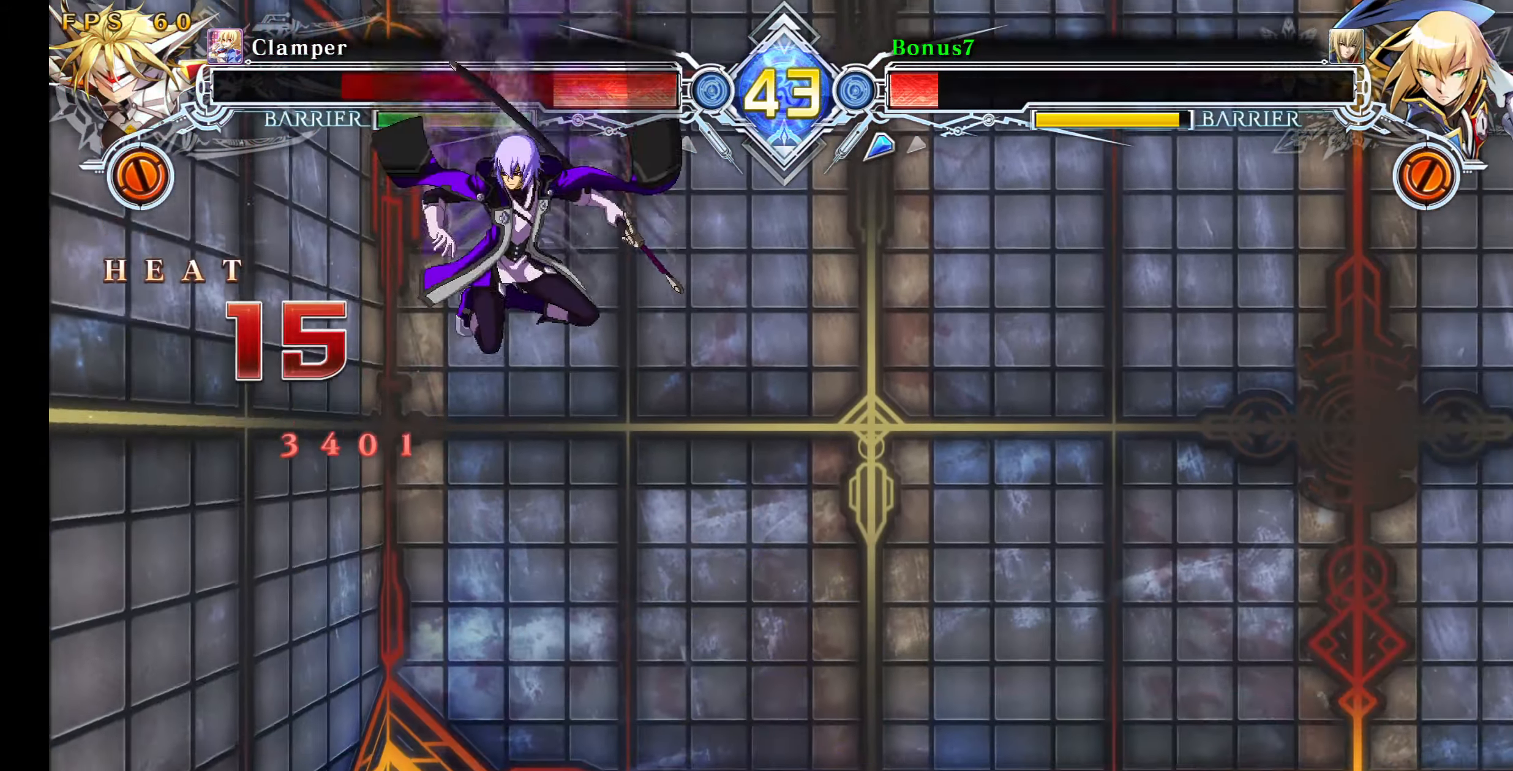
{"buttons": ["CROSS"], "events": [[150, "DPAD_DOWN", "down"], [200, "DPAD_LEFT", "down"], [250, "DPAD_DOWN", "up"], [283, "CROSS", "down"], [300, "DPAD_LEFT", "up"]]}
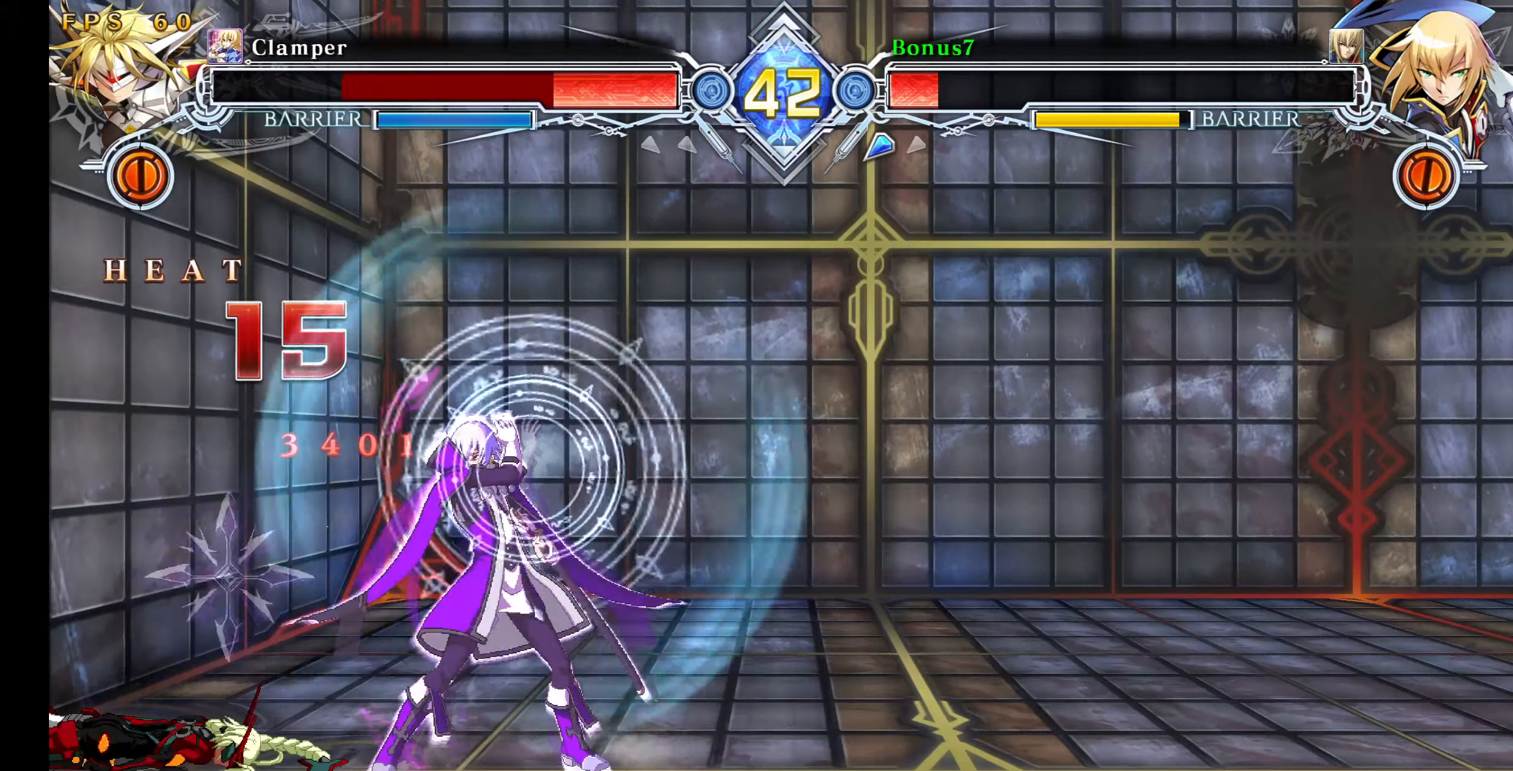
{"buttons": [], "events": [[283, "CROSS", "up"]]}
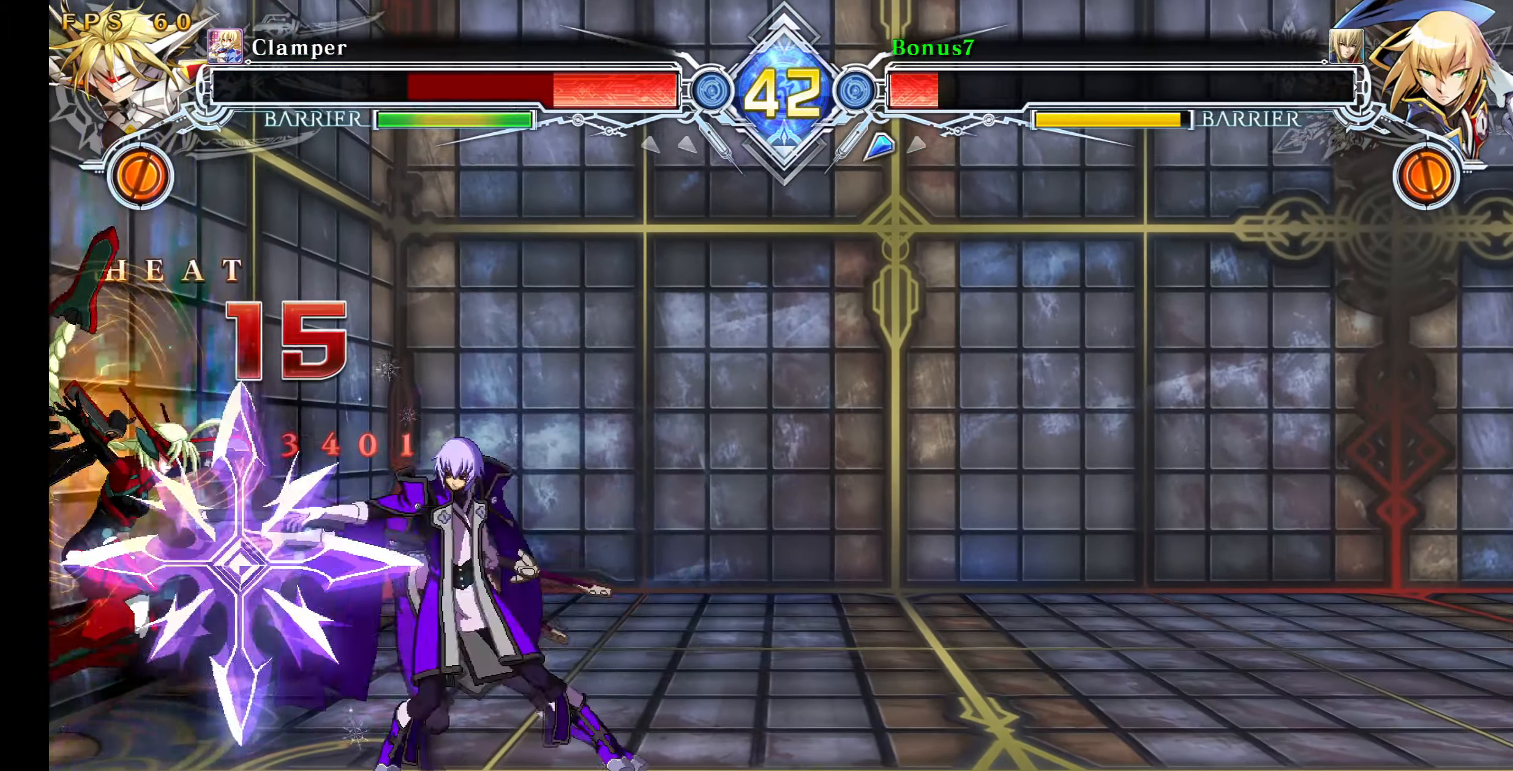
{"buttons": [], "events": [[33, "DPAD_RIGHT", "down"], [400, "DPAD_RIGHT", "up"], [417, "DPAD_LEFT", "down"], [467, "DPAD_LEFT", "up"]]}
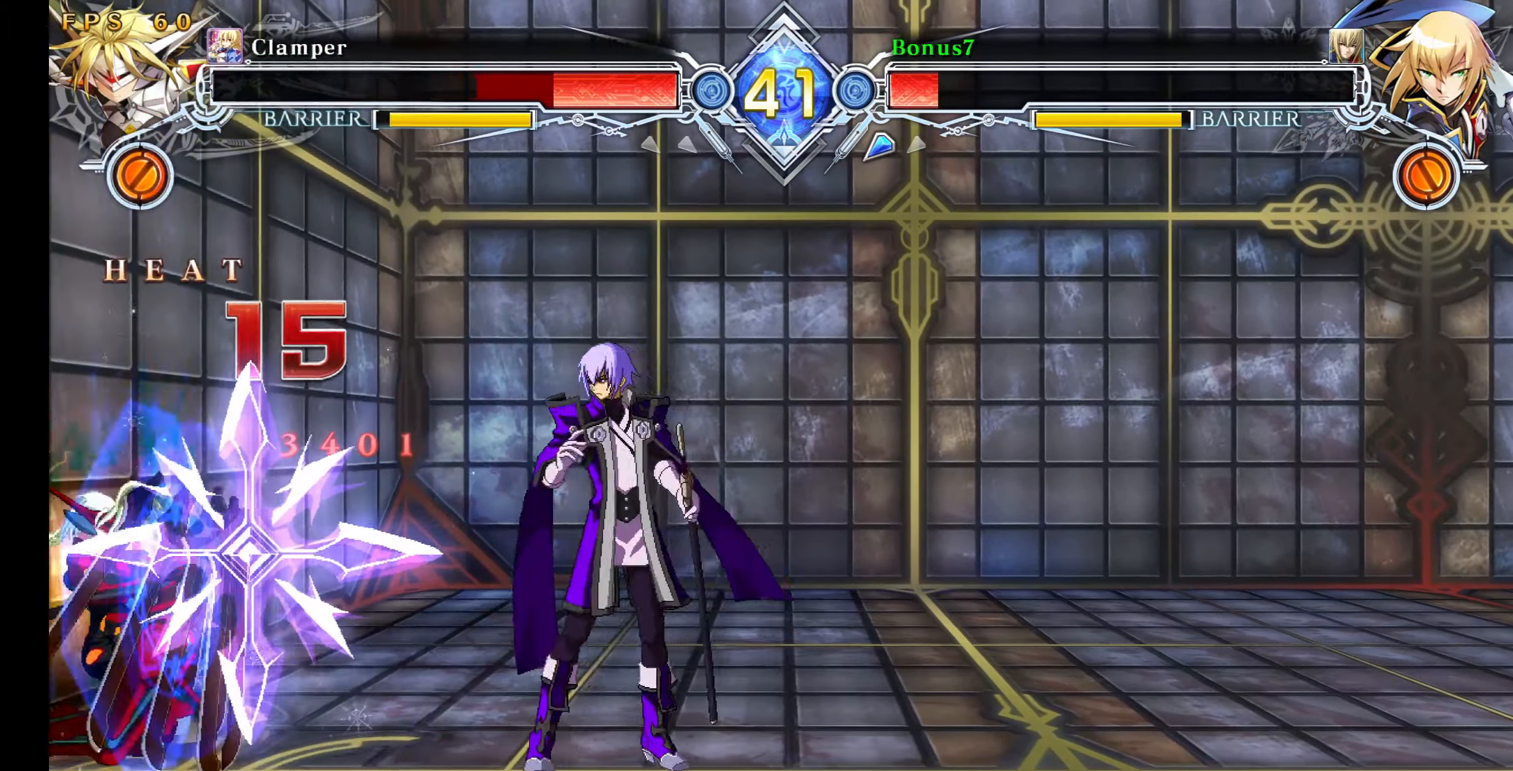
{"buttons": ["DPAD_DOWN", "DPAD_RIGHT"], "events": [[33, "DPAD_LEFT", "down"], [67, "DPAD_DOWN", "down"], [67, "DPAD_LEFT", "up"], [100, "DPAD_RIGHT", "down"], [134, "SQUARE", "down"], [134, "TRIANGLE", "down"], [217, "TRIANGLE", "up"], [234, "SQUARE", "up"]]}
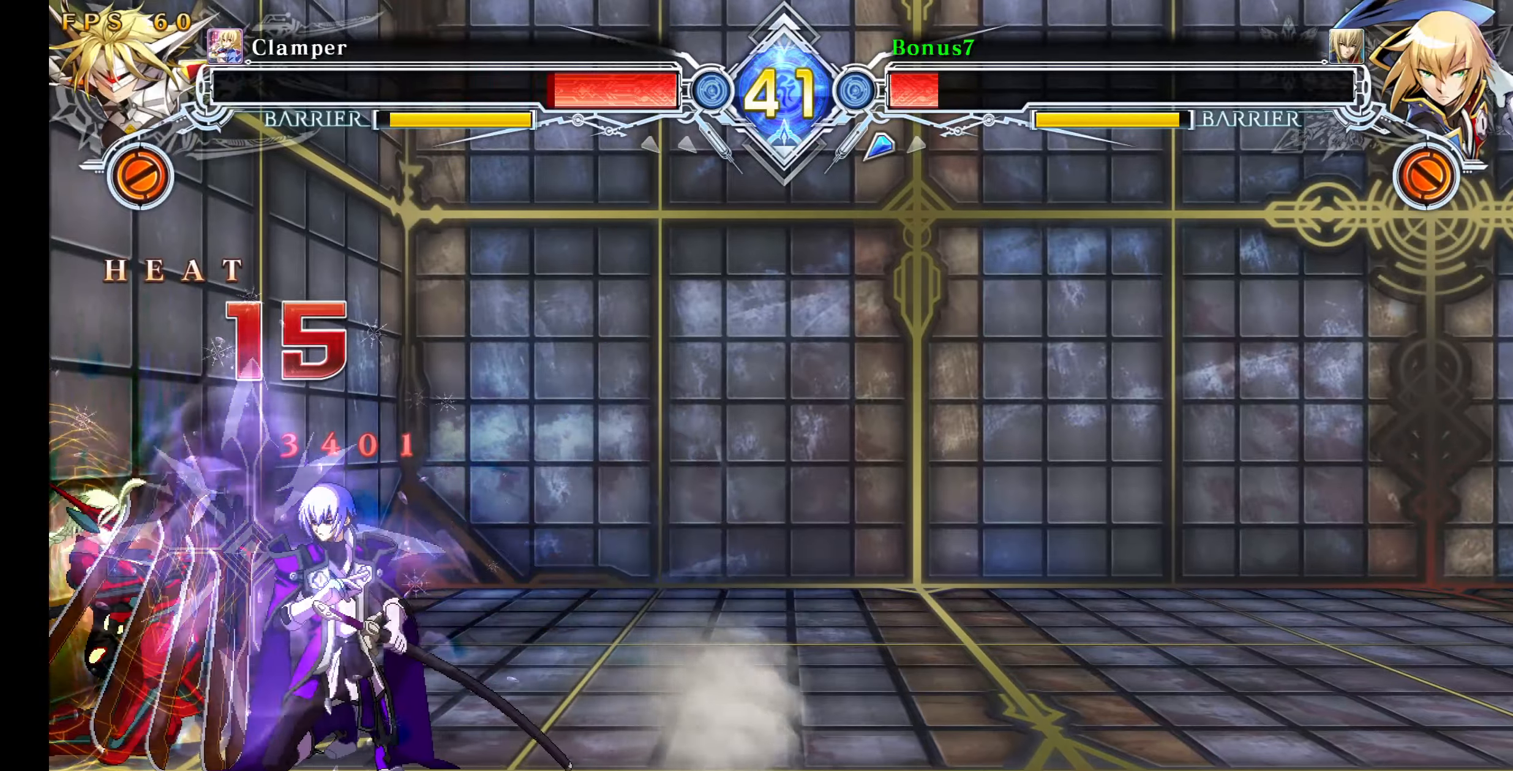
{"buttons": ["DPAD_DOWN", "DPAD_RIGHT"], "events": [[184, "SQUARE", "down"], [300, "SQUARE", "up"]]}
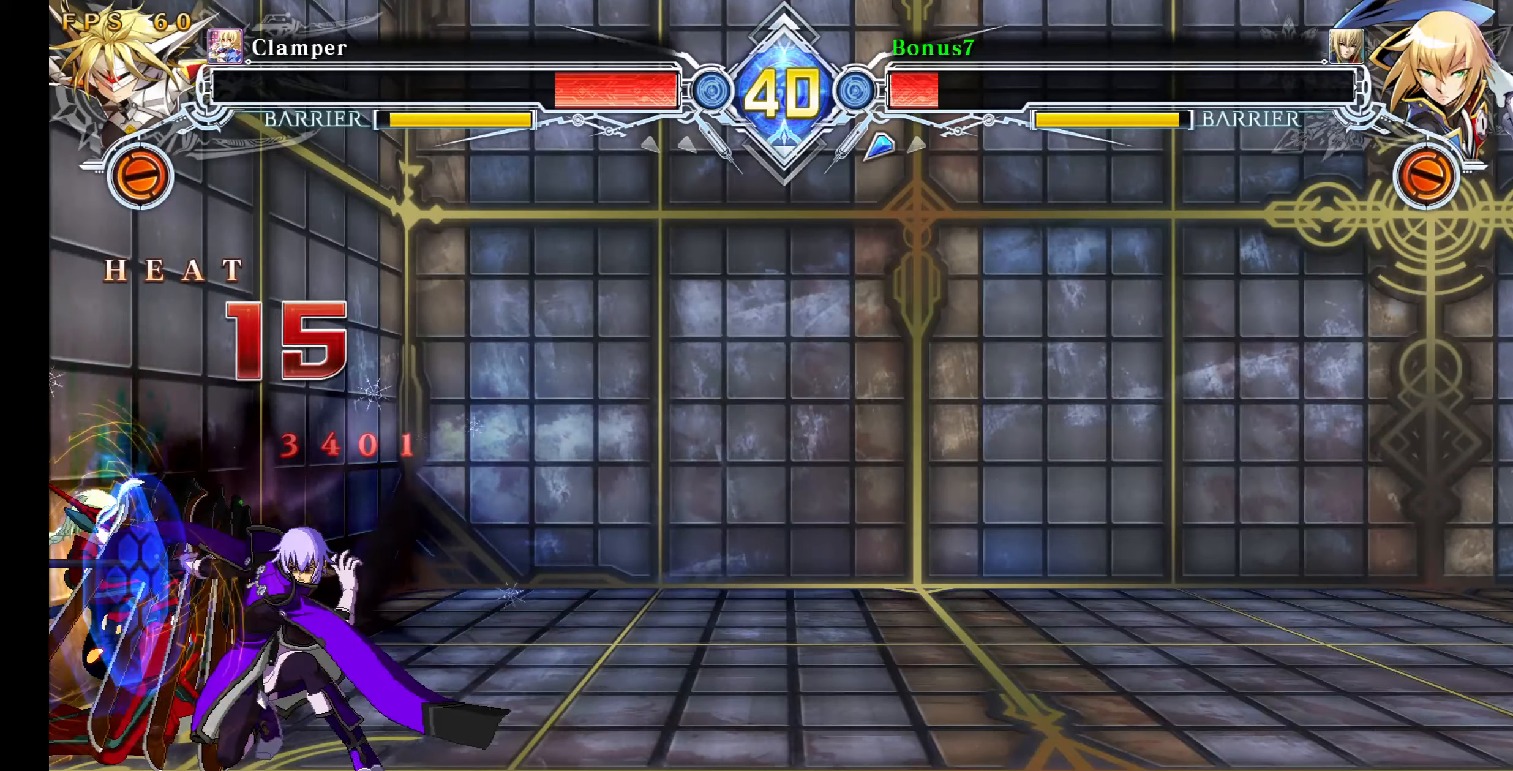
{"buttons": ["TRIANGLE", "DPAD_DOWN"], "events": [[100, "SQUARE", "down"], [200, "SQUARE", "up"], [467, "TRIANGLE", "down"], [484, "DPAD_RIGHT", "up"]]}
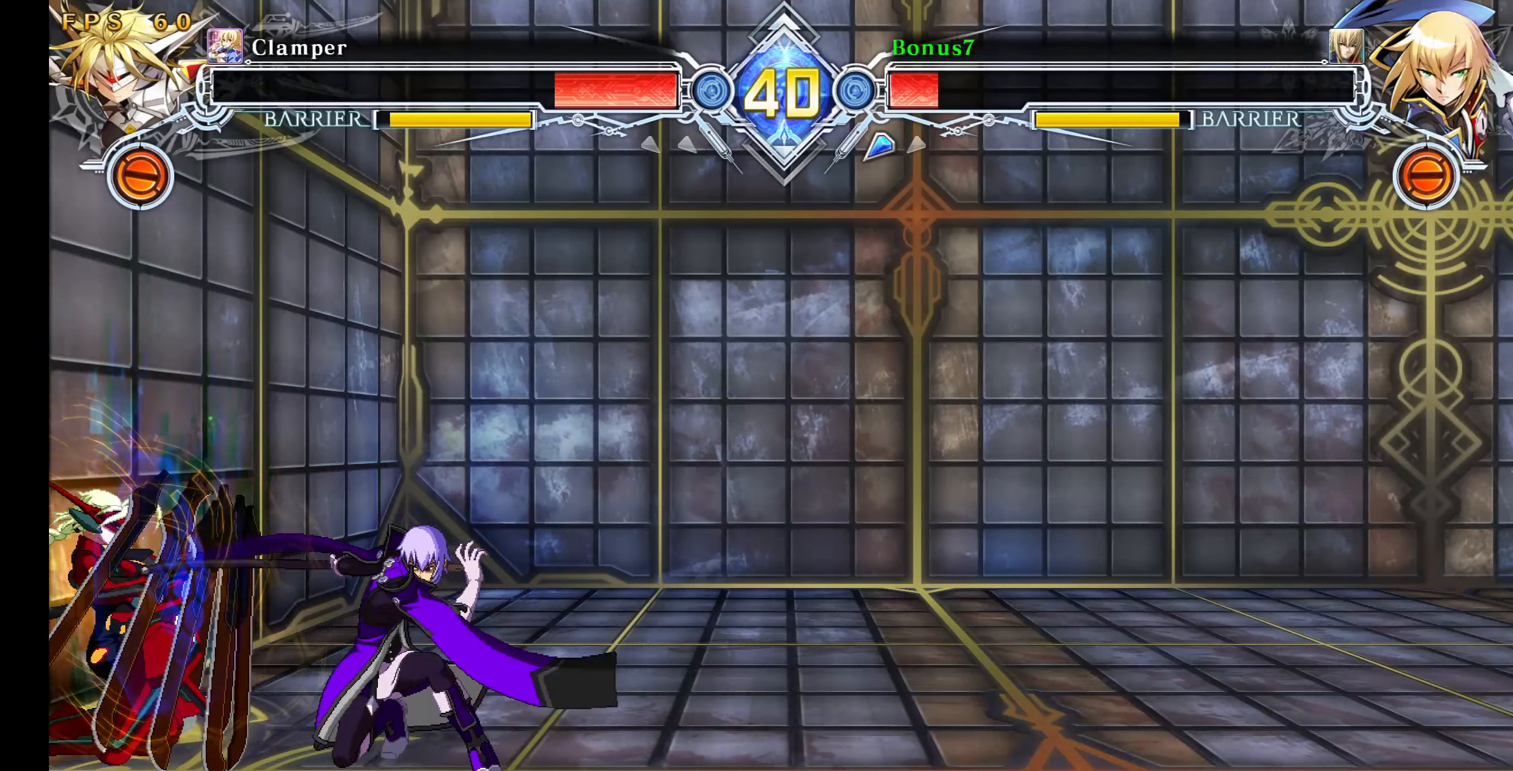
{"buttons": [], "events": [[67, "TRIANGLE", "up"], [84, "DPAD_DOWN", "up"], [167, "R1", "down"], [367, "R1", "up"]]}
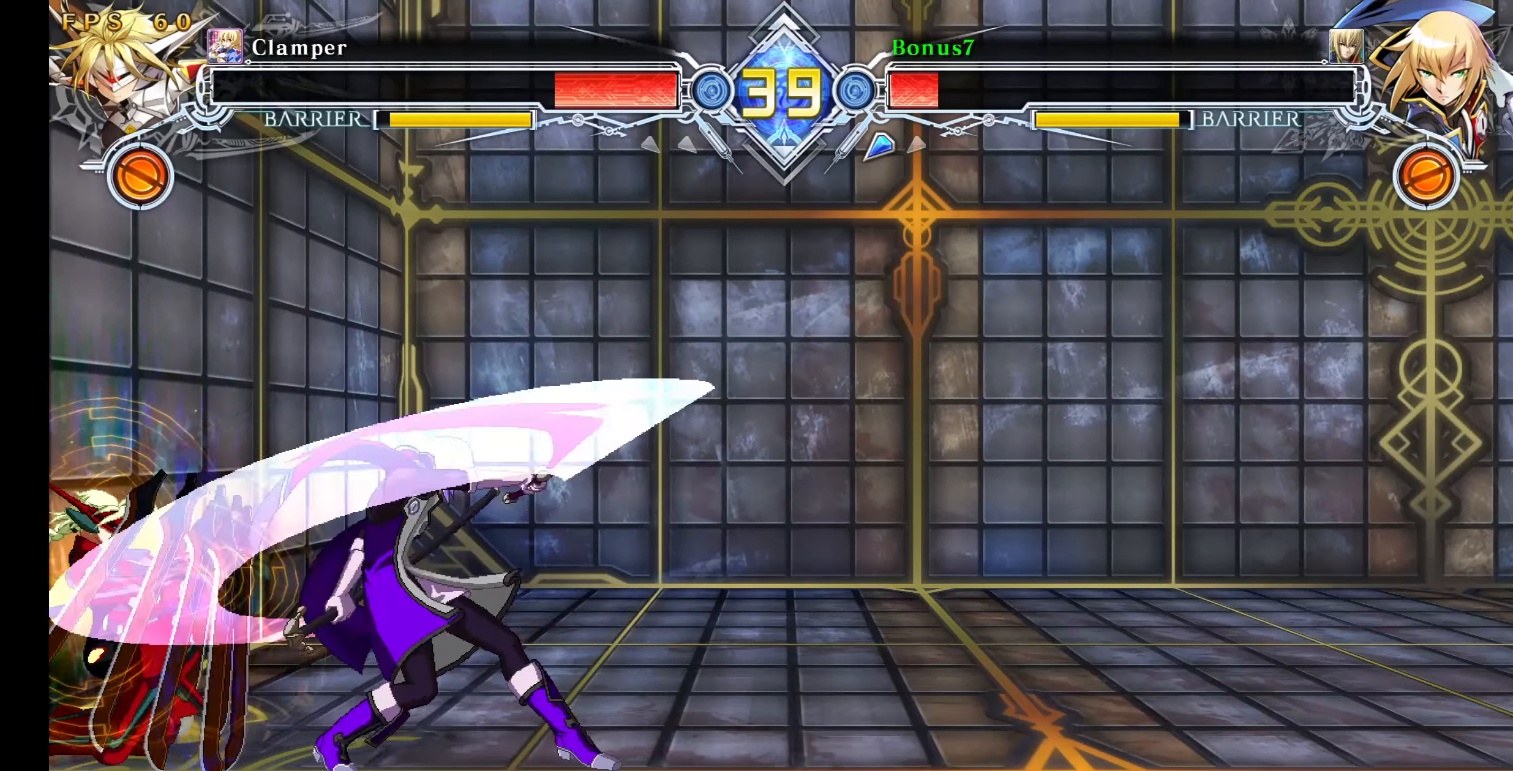
{"buttons": [], "events": [[84, "DPAD_DOWN", "down"], [84, "DPAD_LEFT", "down"], [200, "R1", "down"], [284, "DPAD_DOWN", "up"], [300, "DPAD_LEFT", "up"], [334, "R1", "up"]]}
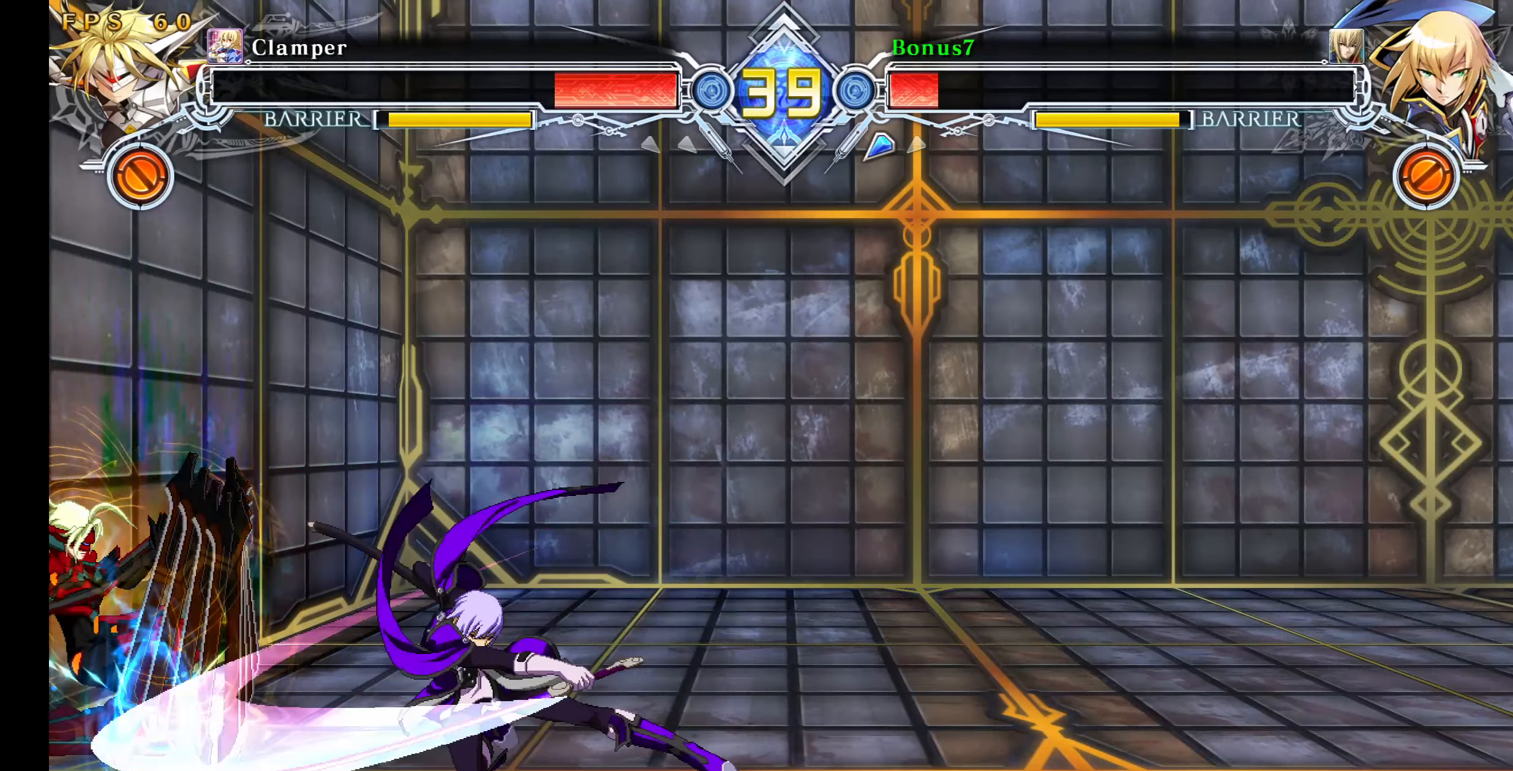
{"buttons": [], "events": [[67, "SQUARE", "down"], [67, "TRIANGLE", "down"], [367, "SQUARE", "up"], [367, "TRIANGLE", "up"]]}
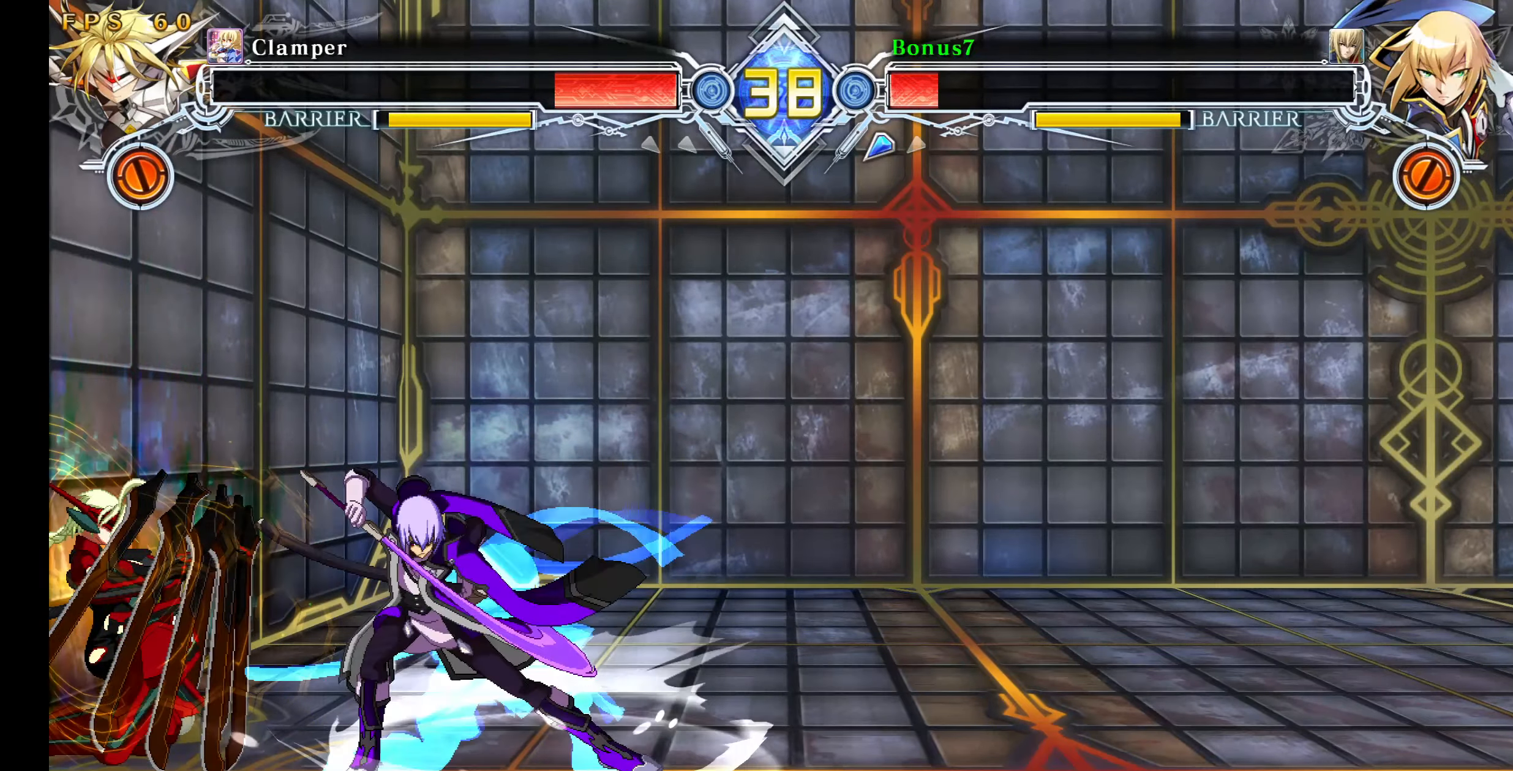
{"buttons": [], "events": []}
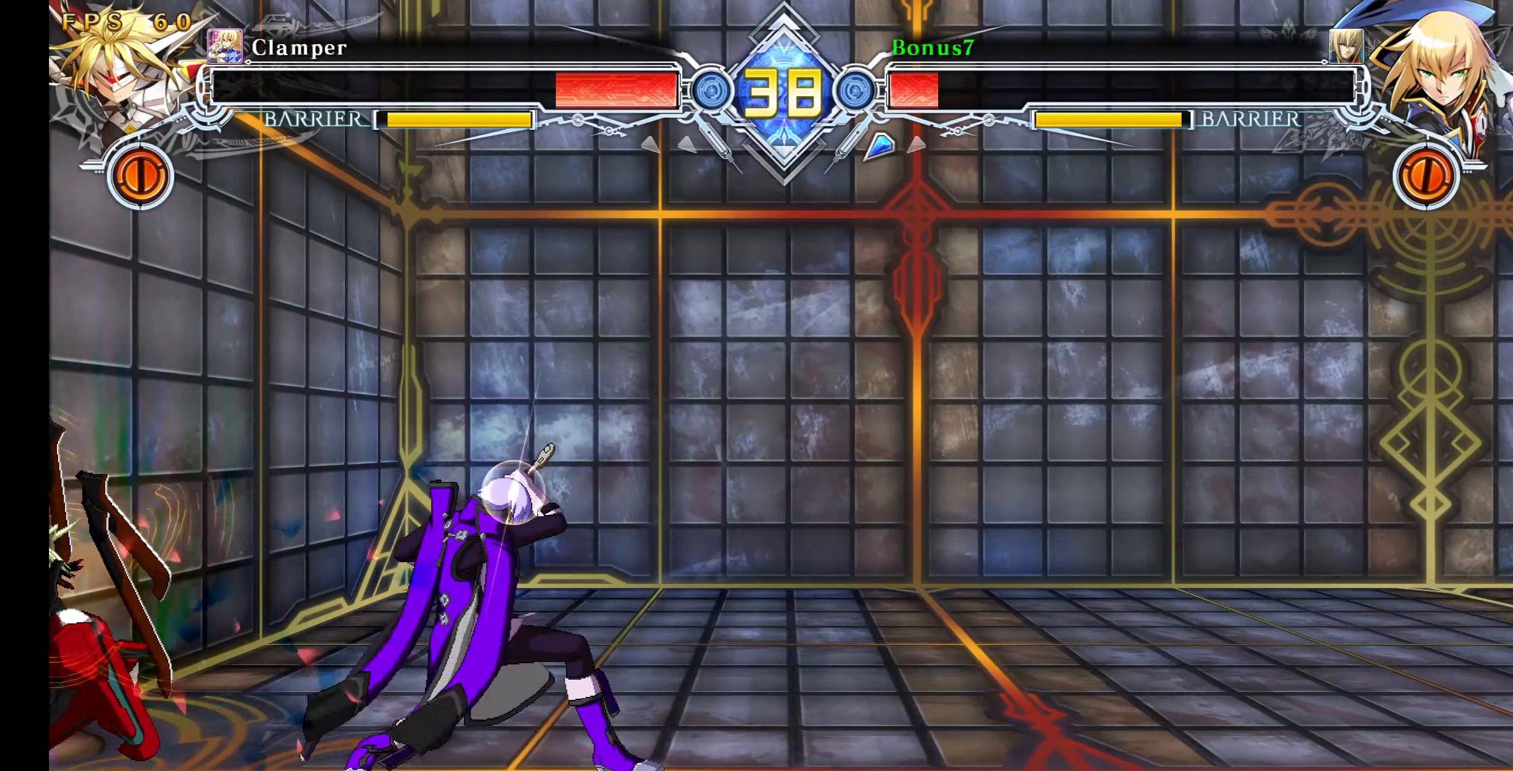
{"buttons": ["L1"], "events": [[84, "DPAD_LEFT", "down"], [117, "DPAD_LEFT", "up"], [167, "DPAD_LEFT", "down"], [184, "DPAD_DOWN", "down"], [234, "R1", "down"], [284, "DPAD_DOWN", "up"], [284, "DPAD_LEFT", "up"], [317, "R1", "up"], [384, "L1", "down"]]}
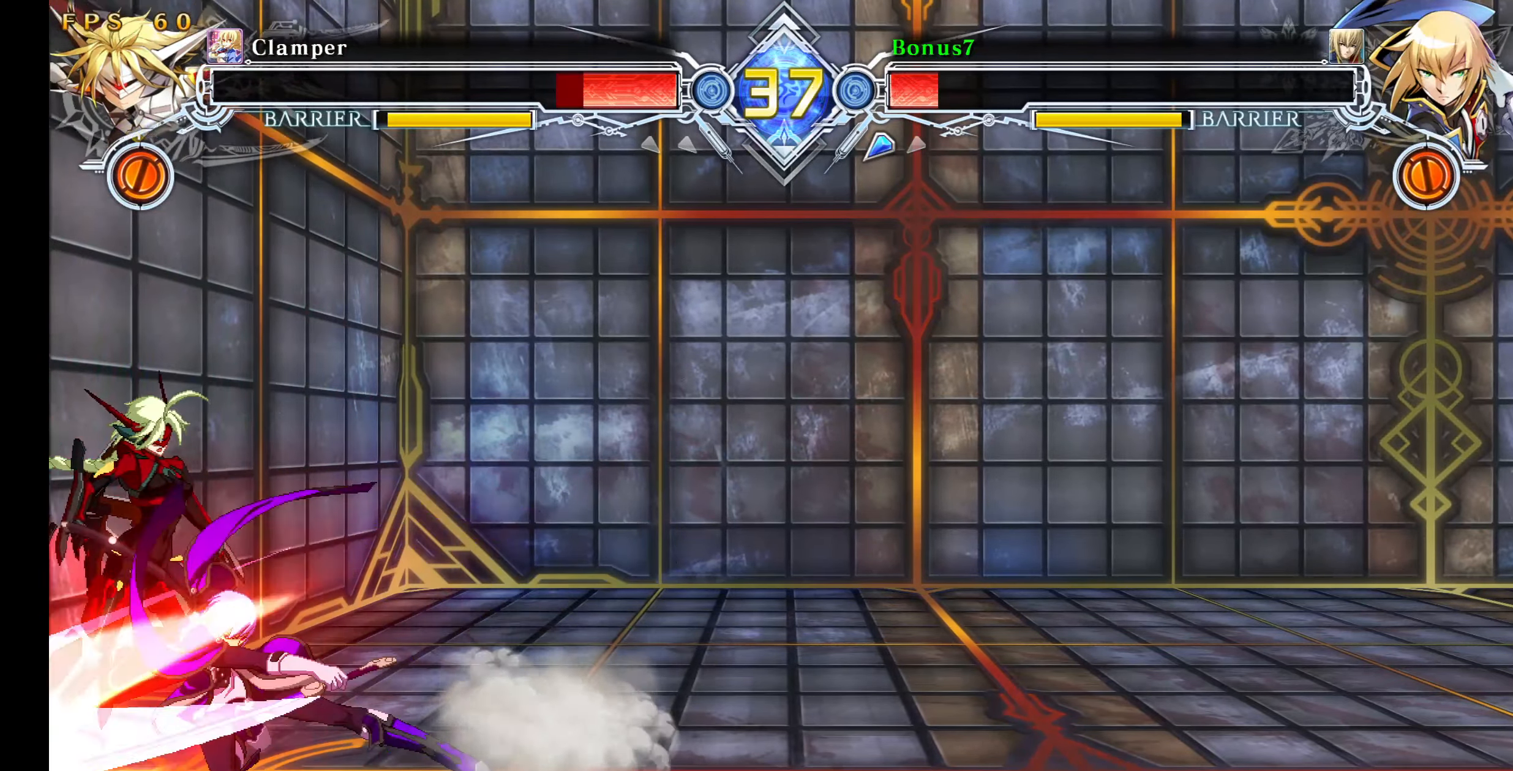
{"buttons": [], "events": [[284, "L1", "up"]]}
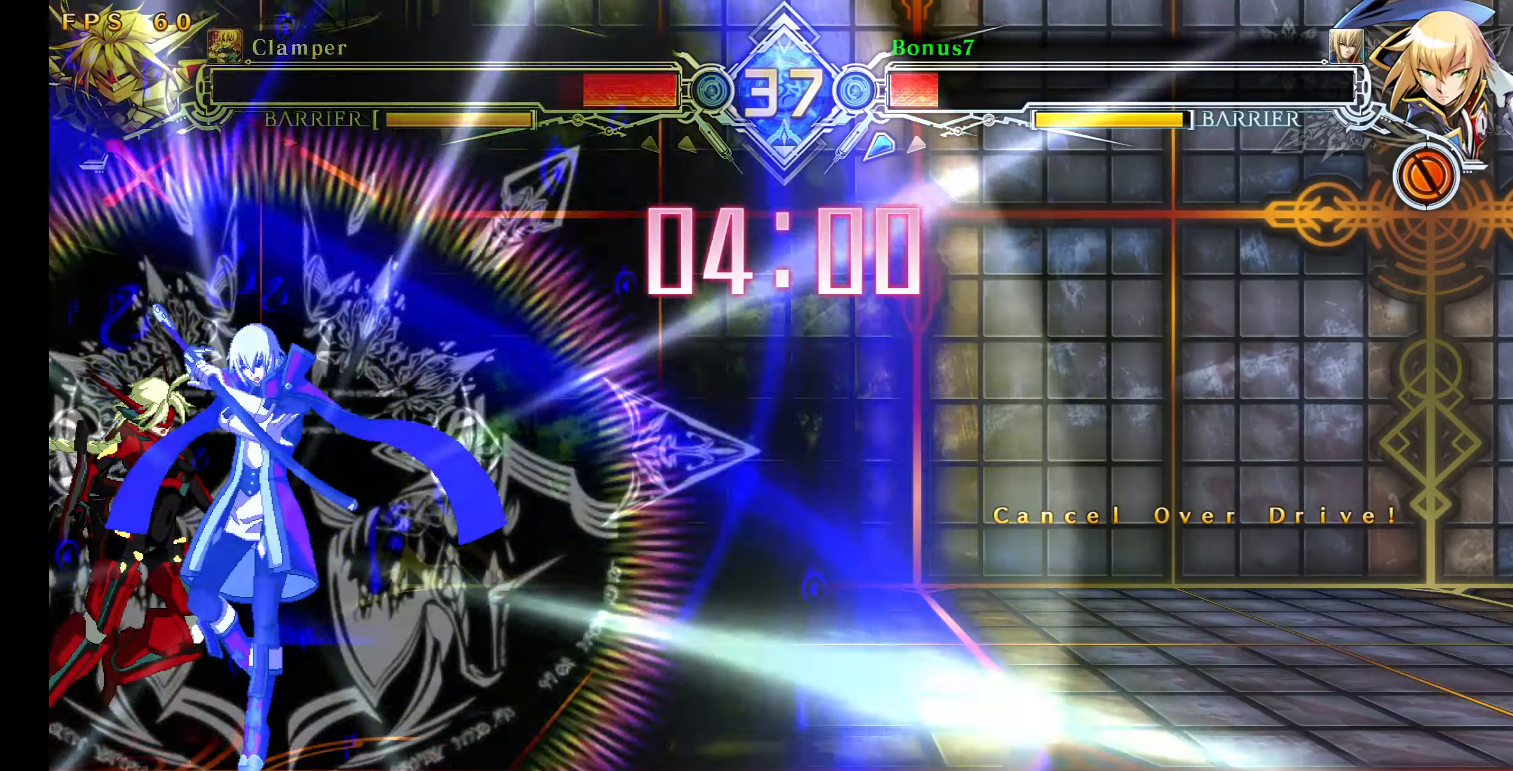
{"buttons": [], "events": []}
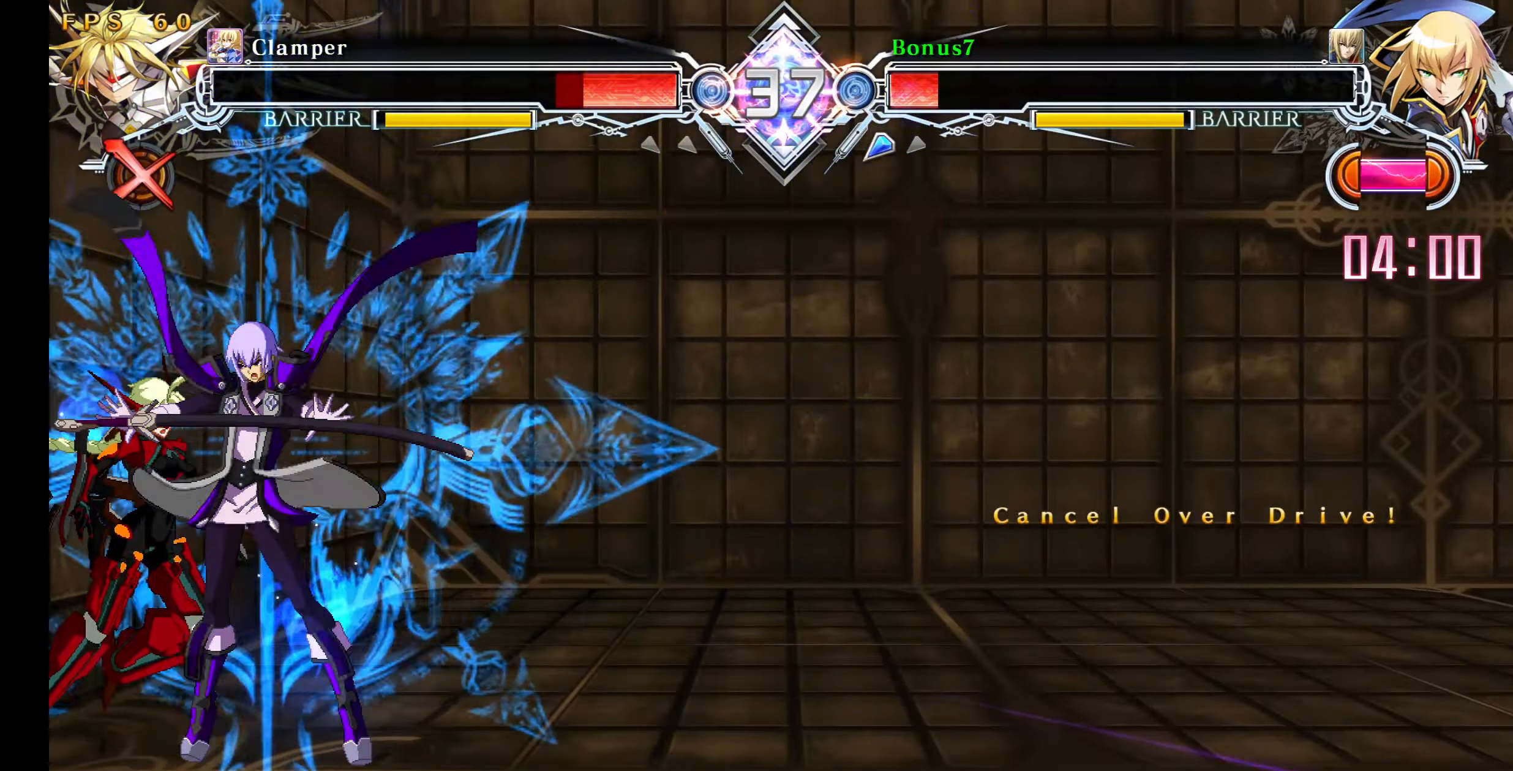
{"buttons": ["TRIANGLE", "DPAD_LEFT"], "events": [[300, "R1", "down"], [400, "R1", "up"], [416, "DPAD_LEFT", "down"], [500, "TRIANGLE", "down"]]}
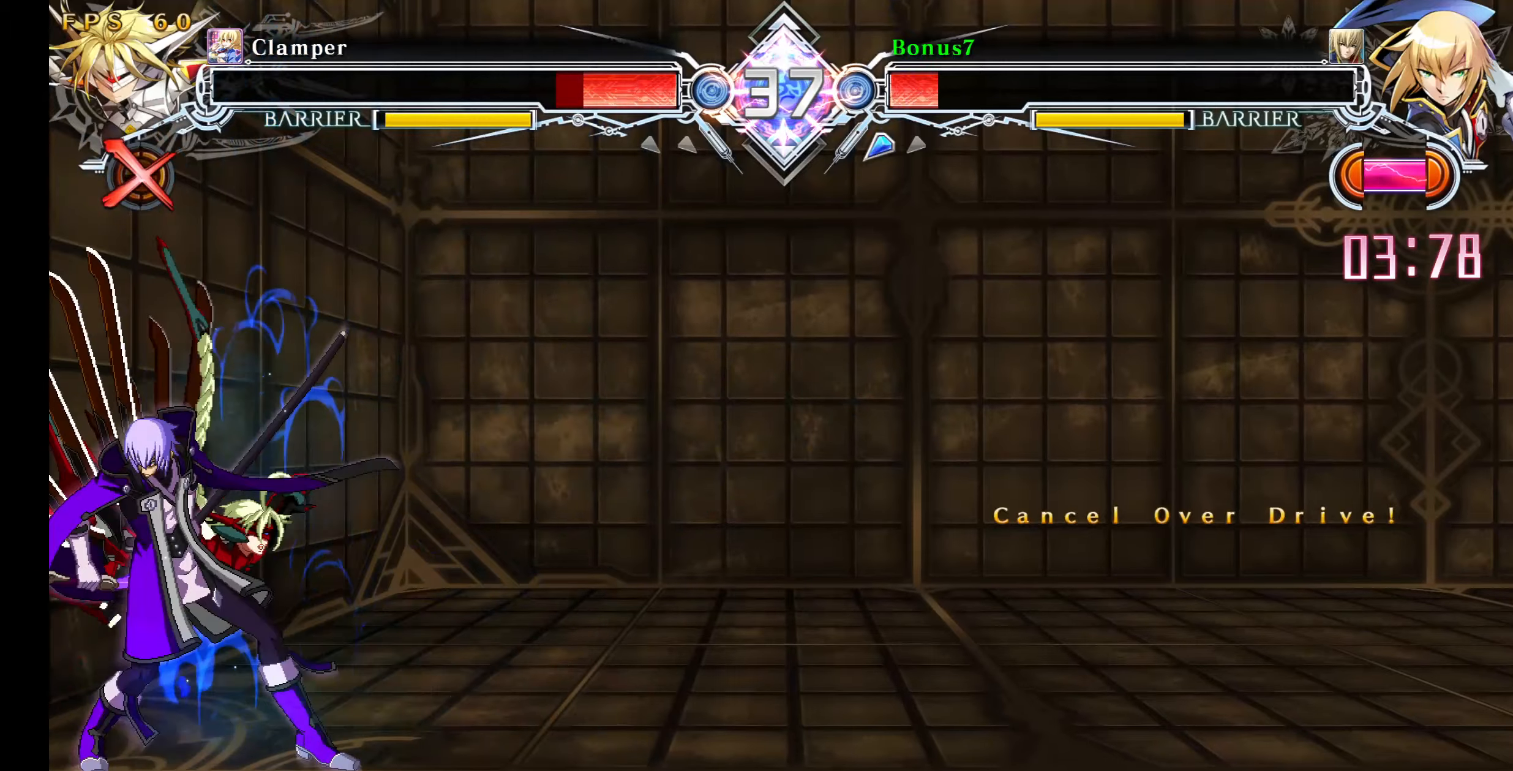
{"buttons": [], "events": [[133, "DPAD_LEFT", "up"], [200, "TRIANGLE", "up"]]}
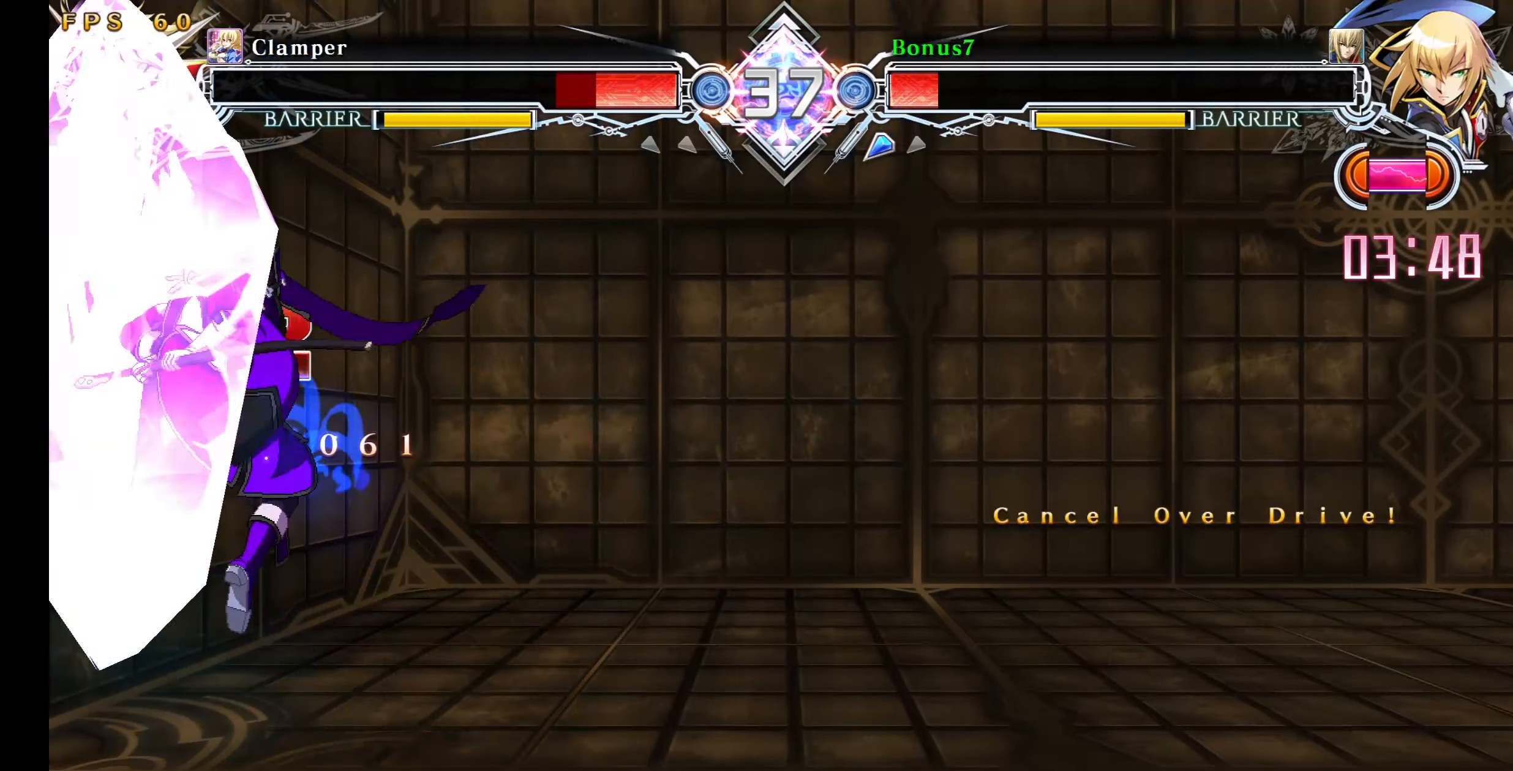
{"buttons": [], "events": [[66, "DPAD_LEFT", "down"], [150, "DPAD_DOWN", "down"], [200, "DPAD_LEFT", "up"], [250, "DPAD_LEFT", "down"], [283, "R1", "down"], [316, "DPAD_DOWN", "up"], [350, "DPAD_LEFT", "up"], [366, "R1", "up"]]}